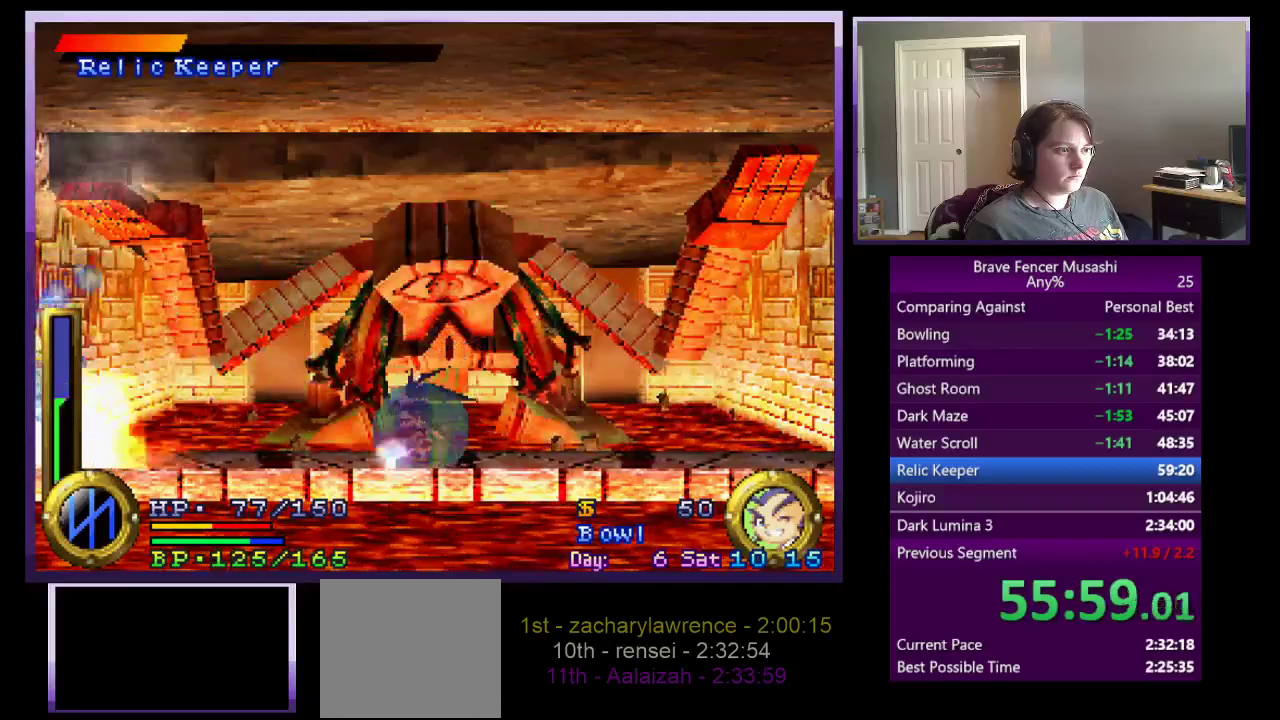
Gameplay with a controller (PlayStation layout); each line is a JSON object with the inputs held at the frame after it. "events" lists button and stick changes between this image and that frame as [ms after this image, input, new state], when the widget could be followed in between.
{"buttons": ["TRIANGLE"], "left_stick": "center", "right_stick": "center"}
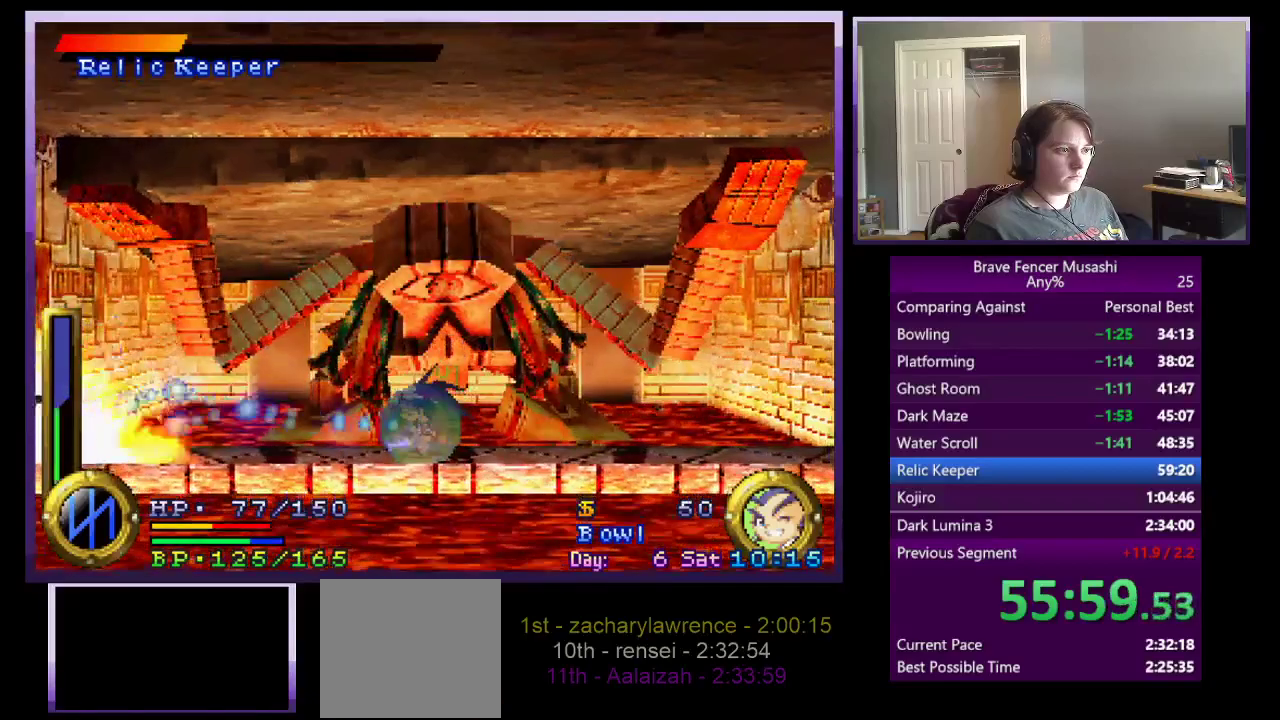
{"buttons": ["TRIANGLE"], "left_stick": "center", "right_stick": "center", "events": []}
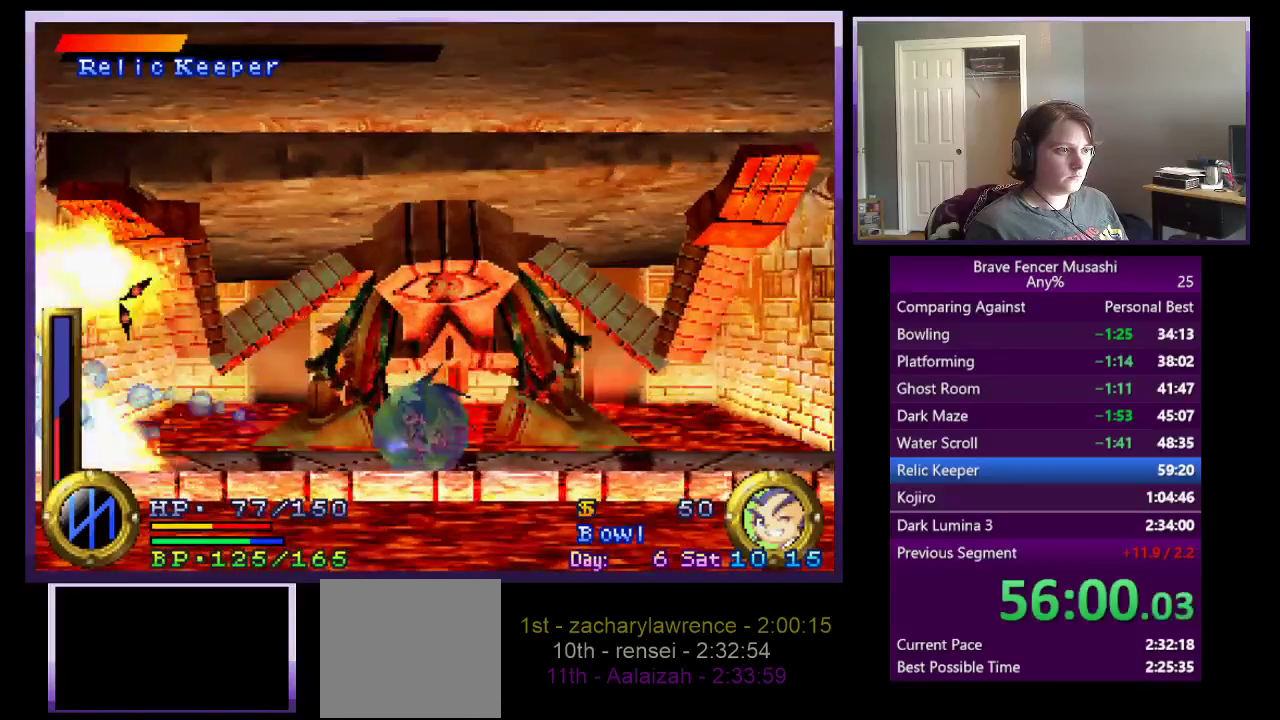
{"buttons": ["TRIANGLE"], "left_stick": "center", "right_stick": "center", "events": []}
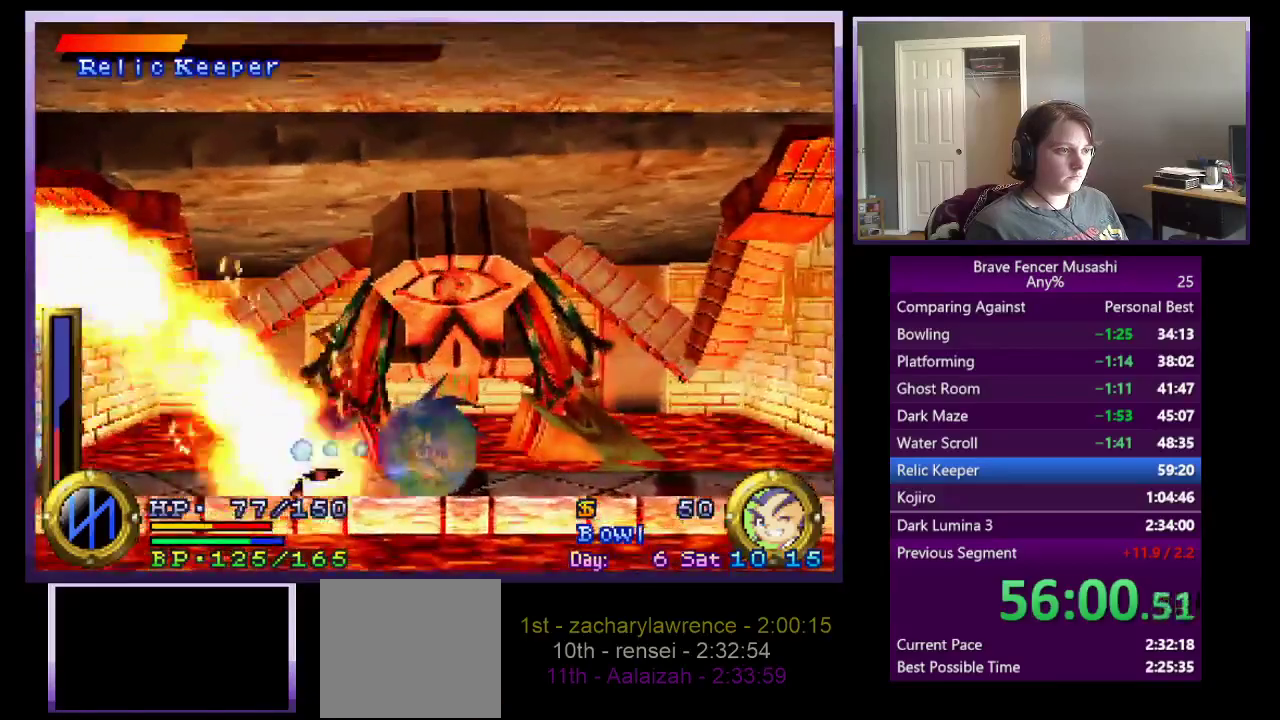
{"buttons": ["TRIANGLE"], "left_stick": "center", "right_stick": "center", "events": []}
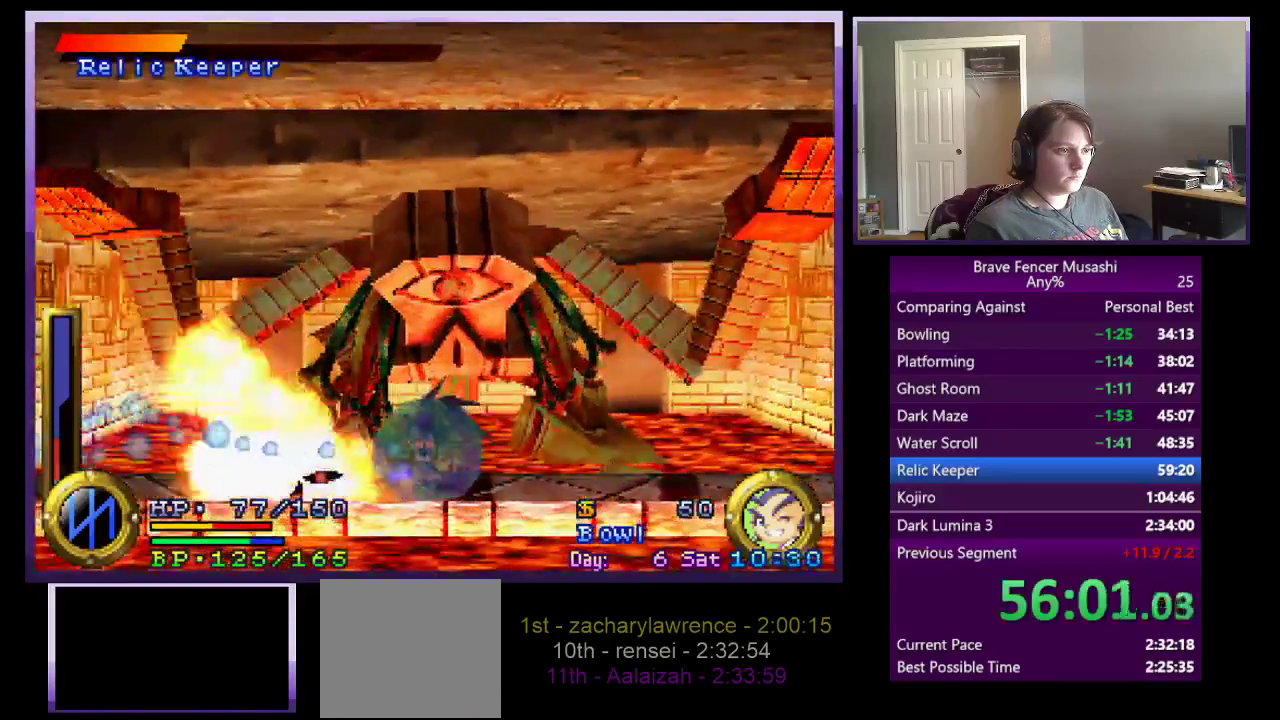
{"buttons": ["TRIANGLE"], "left_stick": "center", "right_stick": "center", "events": []}
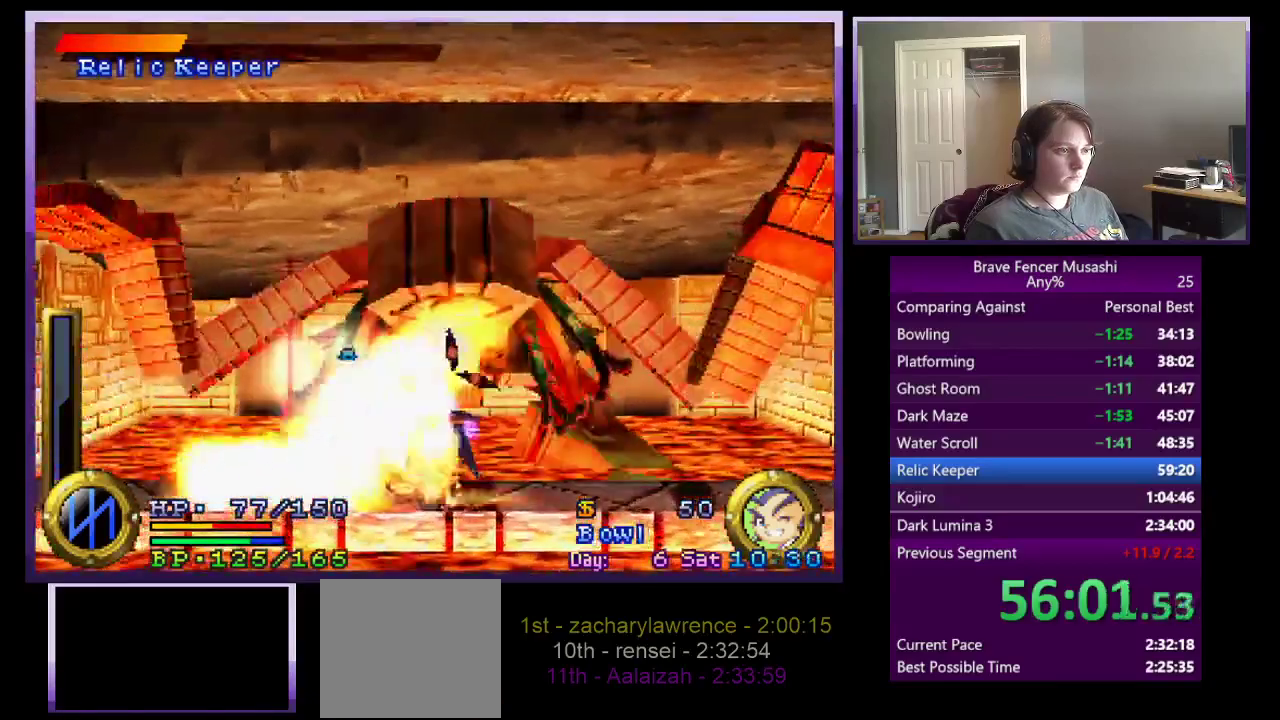
{"buttons": ["R1"], "left_stick": "right", "right_stick": "center", "events": [[400, "TRIANGLE", "up"], [400, "left_stick", "right"], [433, "R1", "down"]]}
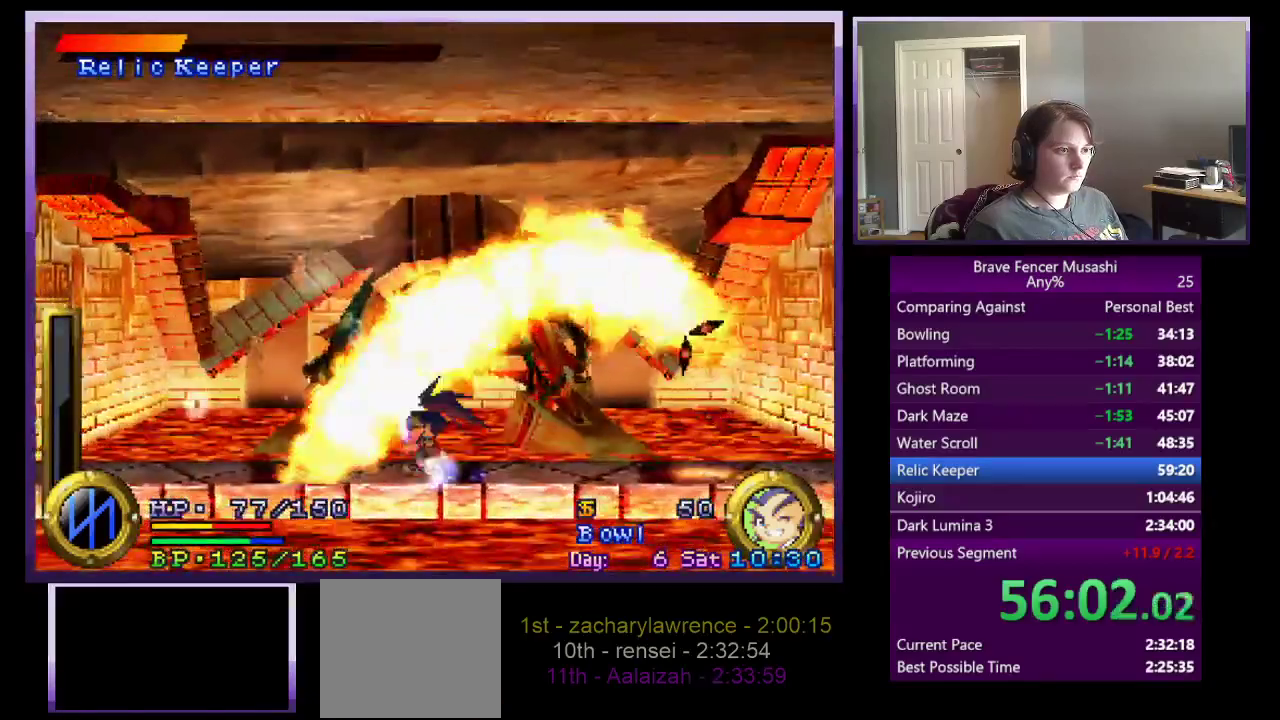
{"buttons": ["R1"], "left_stick": "center", "right_stick": "center", "events": [[200, "left_stick", "center"]]}
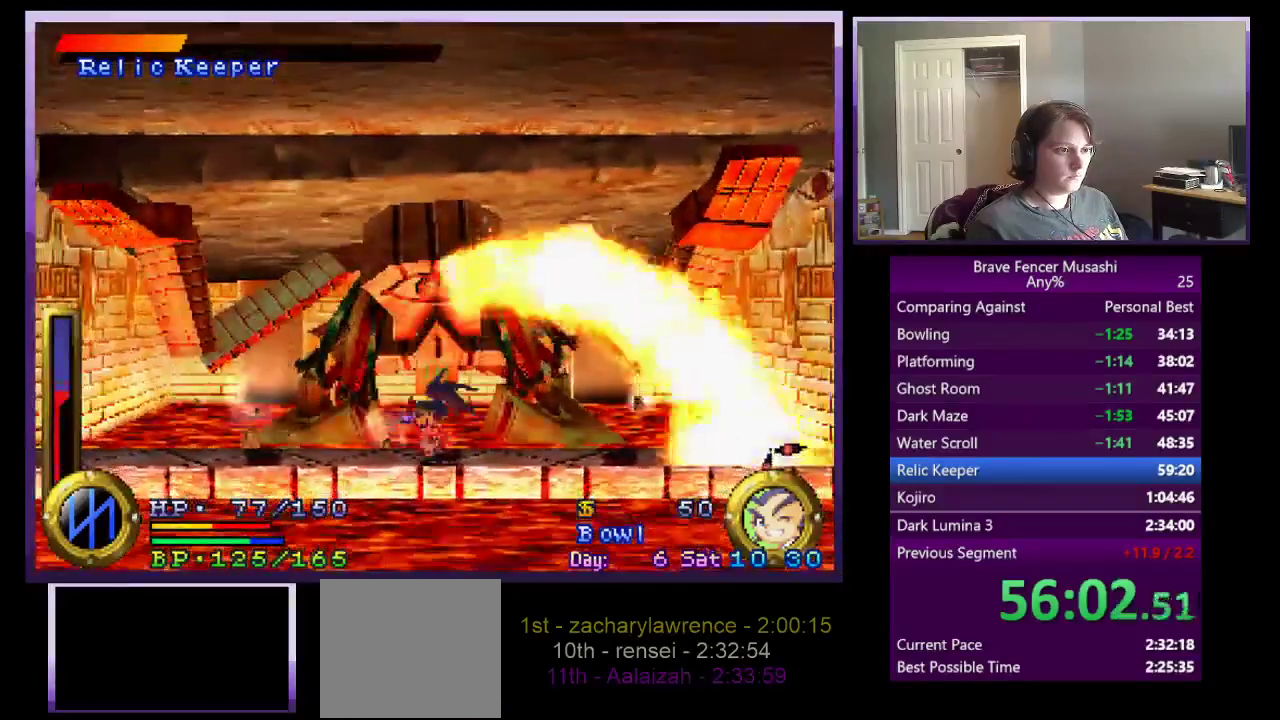
{"buttons": [], "left_stick": "right", "right_stick": "center", "events": [[283, "TRIANGLE", "down"], [367, "left_stick", "right"], [383, "TRIANGLE", "up"], [417, "R1", "up"]]}
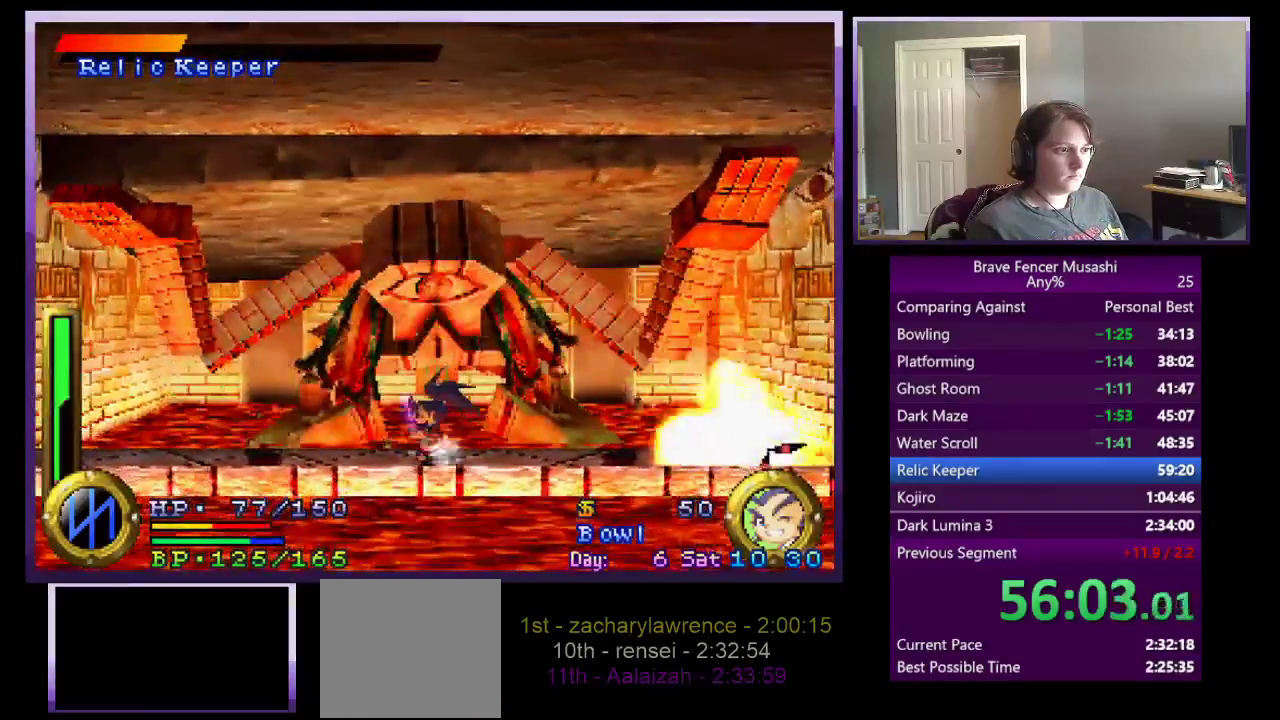
{"buttons": ["TRIANGLE"], "left_stick": "center", "right_stick": "center", "events": [[67, "TRIANGLE", "down"], [283, "left_stick", "center"], [350, "CROSS", "down"], [500, "CROSS", "up"]]}
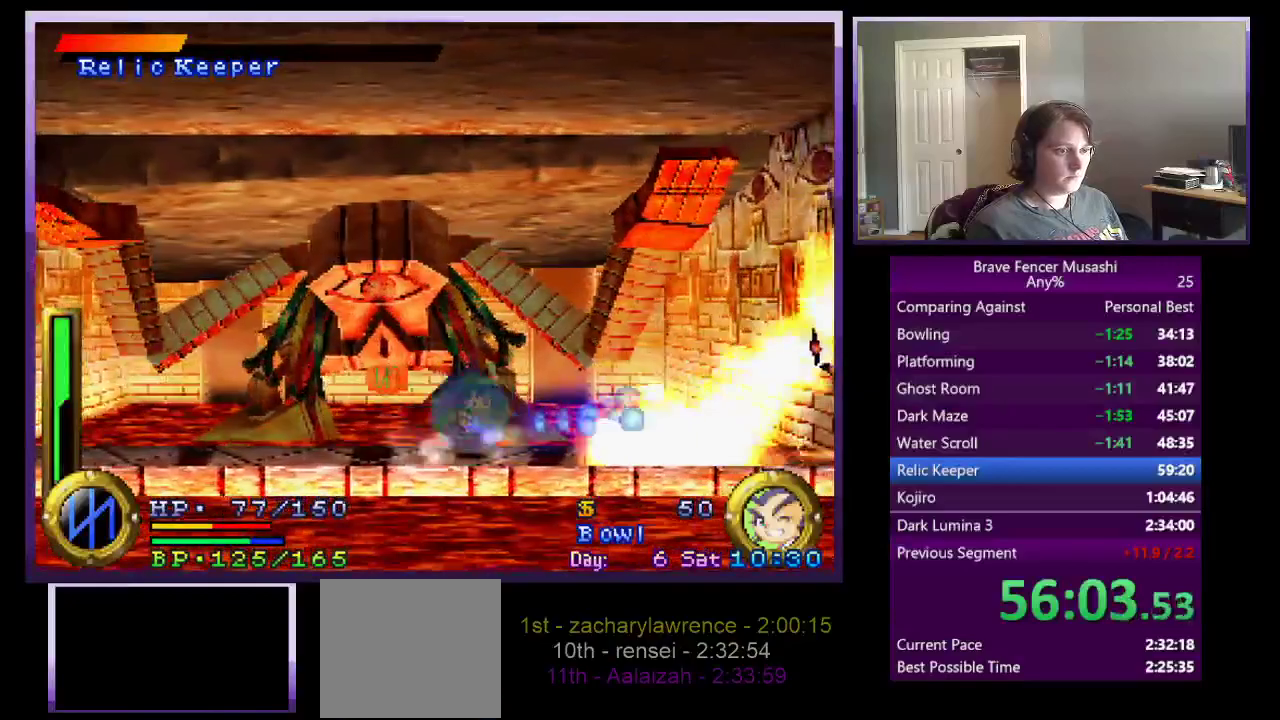
{"buttons": ["TRIANGLE"], "left_stick": "center", "right_stick": "center", "events": []}
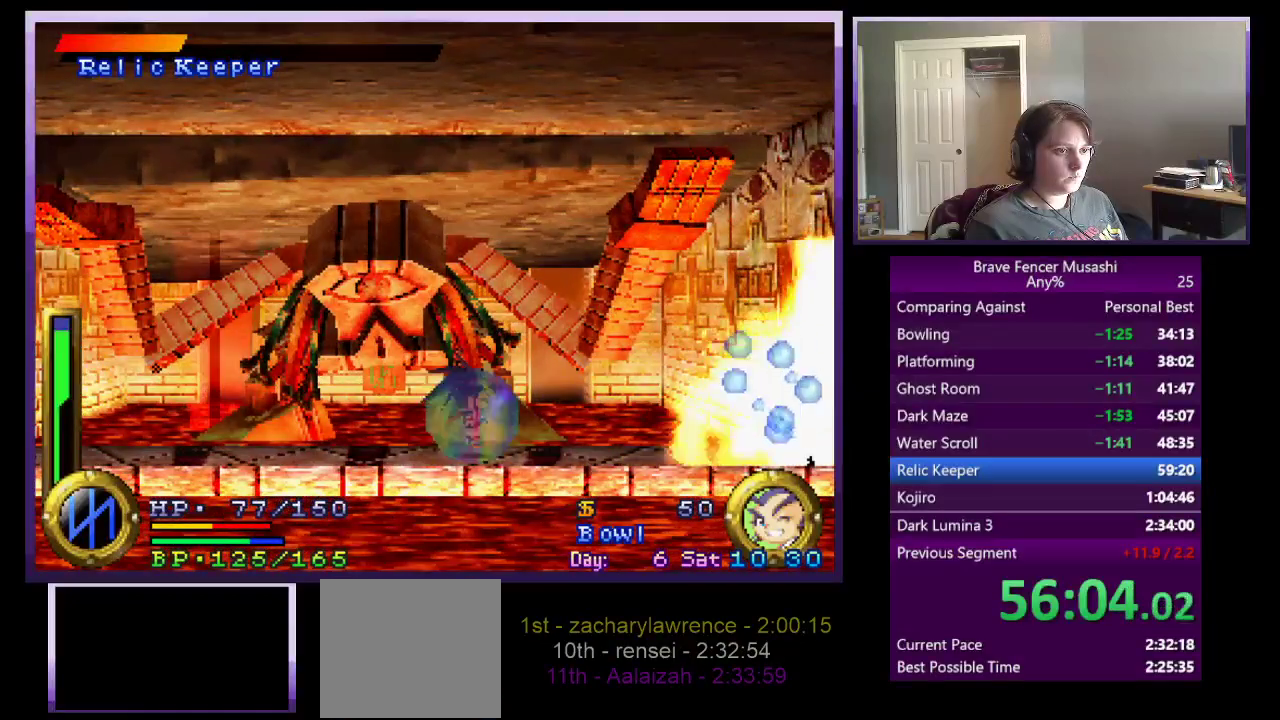
{"buttons": ["TRIANGLE"], "left_stick": "right", "right_stick": "center", "events": [[367, "left_stick", "right"]]}
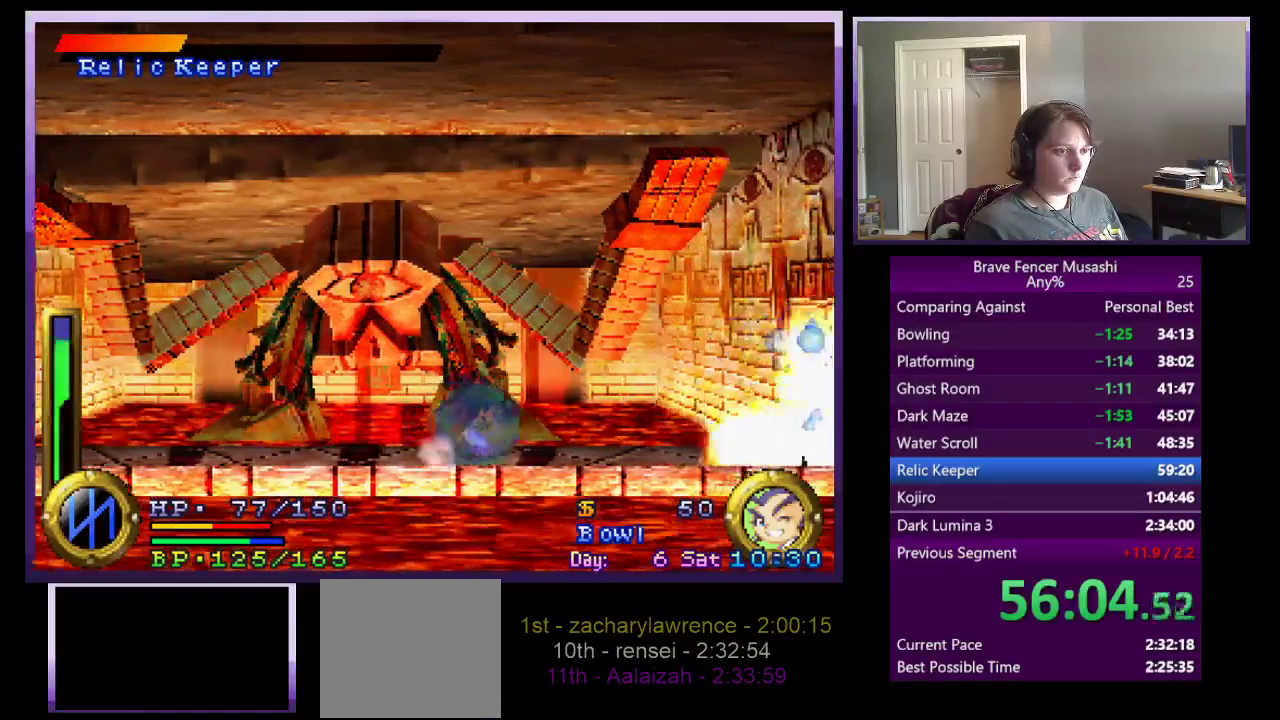
{"buttons": ["TRIANGLE"], "left_stick": "up-left", "right_stick": "center", "events": [[283, "TRIANGLE", "up"], [483, "TRIANGLE", "down"], [500, "left_stick", "up-left"]]}
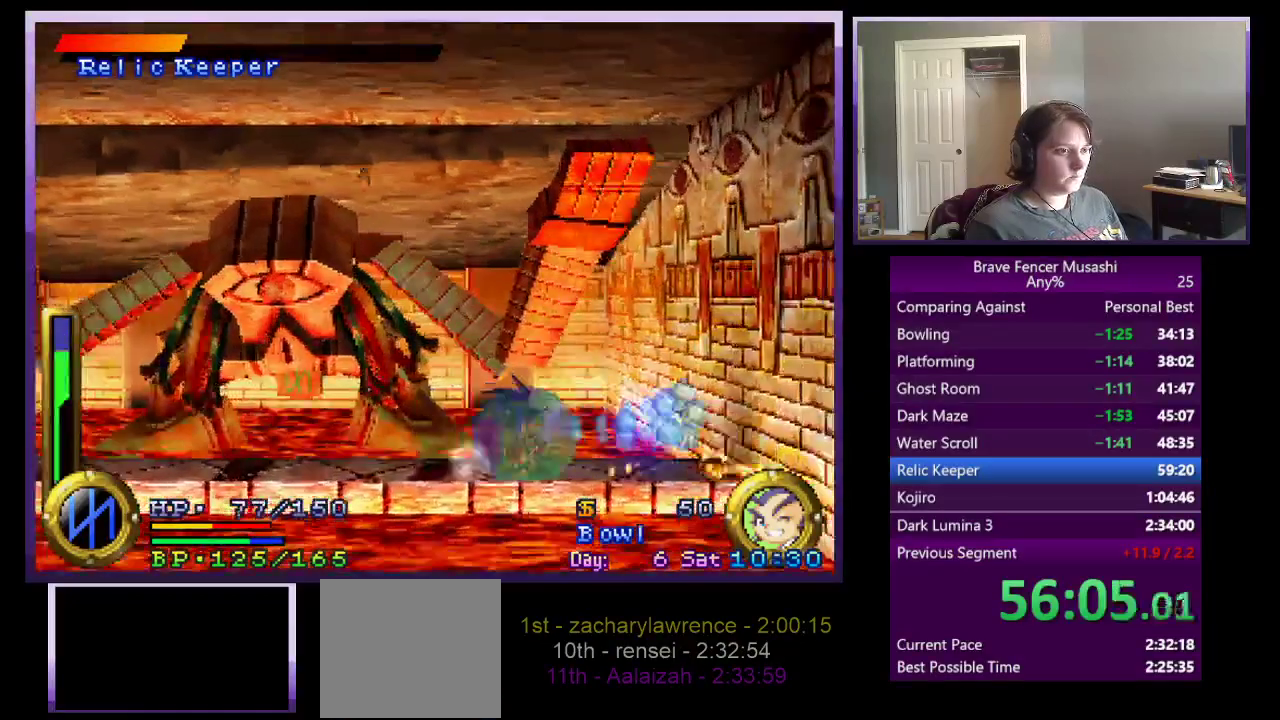
{"buttons": ["TRIANGLE"], "left_stick": "center", "right_stick": "center", "events": [[100, "left_stick", "center"]]}
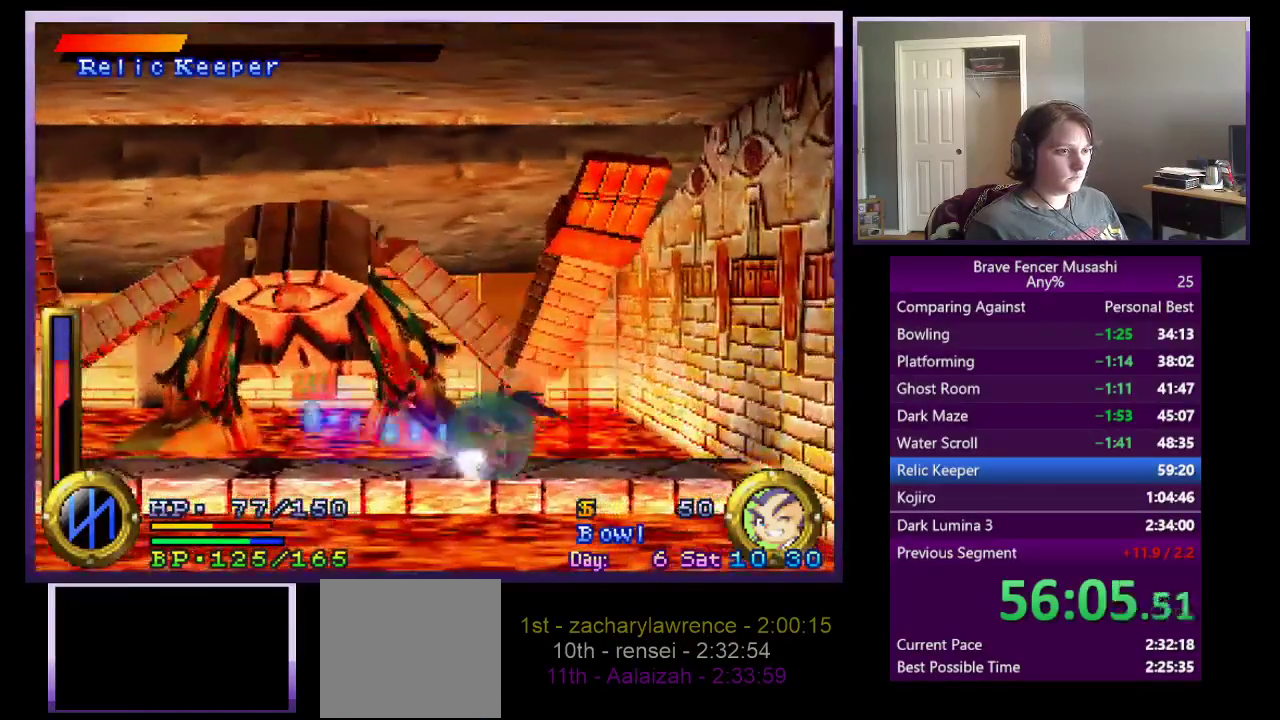
{"buttons": [], "left_stick": "right", "right_stick": "center", "events": [[150, "left_stick", "right"], [233, "TRIANGLE", "up"]]}
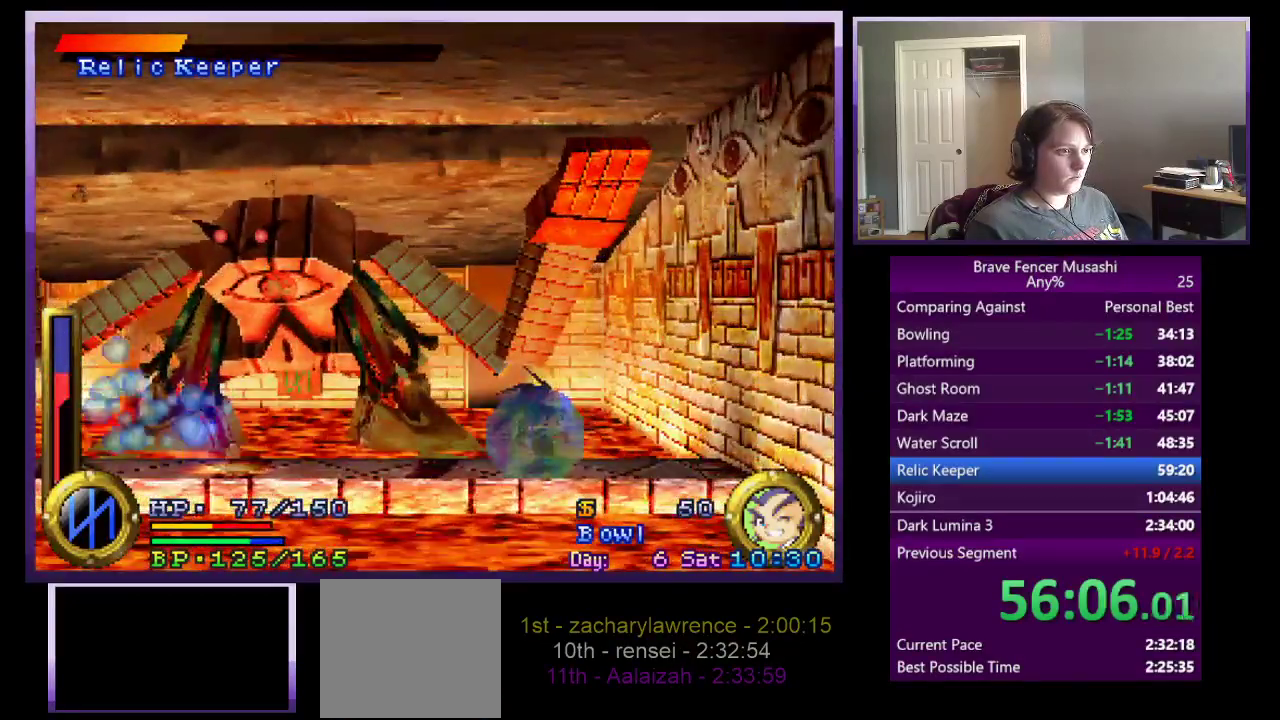
{"buttons": ["TRIANGLE"], "left_stick": "center", "right_stick": "center", "events": [[100, "left_stick", "left"], [150, "TRIANGLE", "down"], [283, "left_stick", "center"]]}
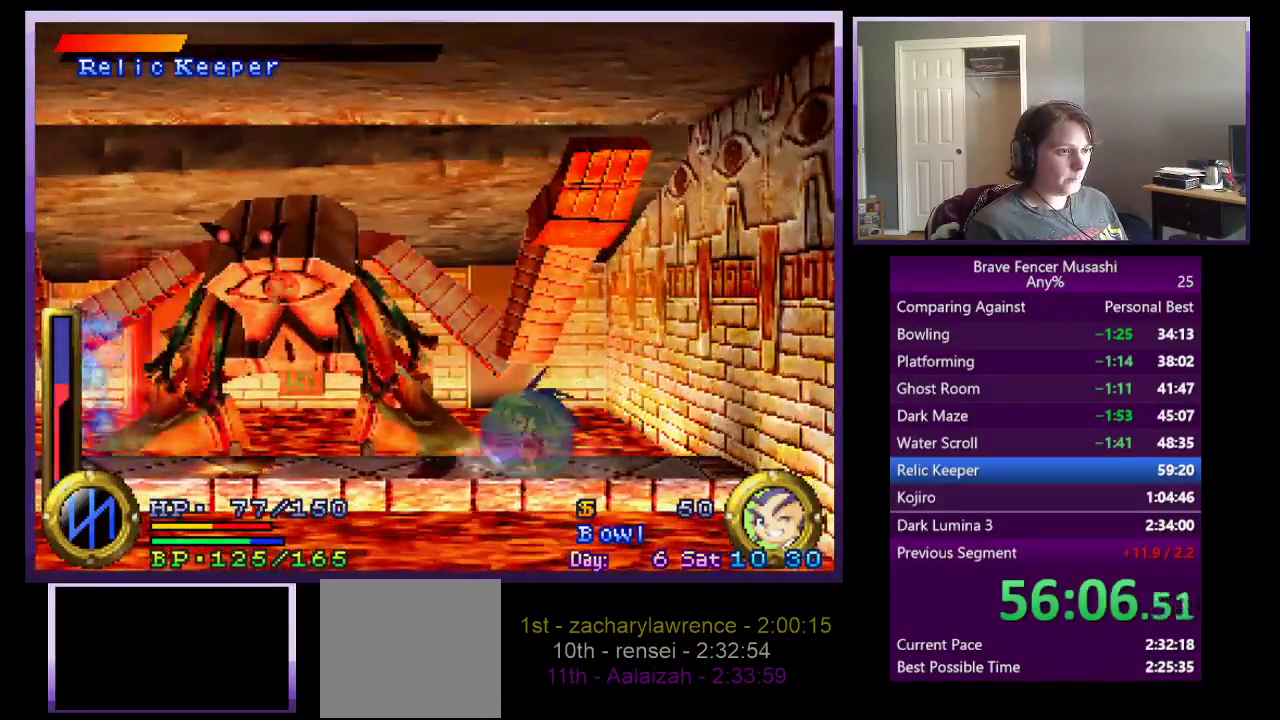
{"buttons": ["TRIANGLE"], "left_stick": "center", "right_stick": "center", "events": []}
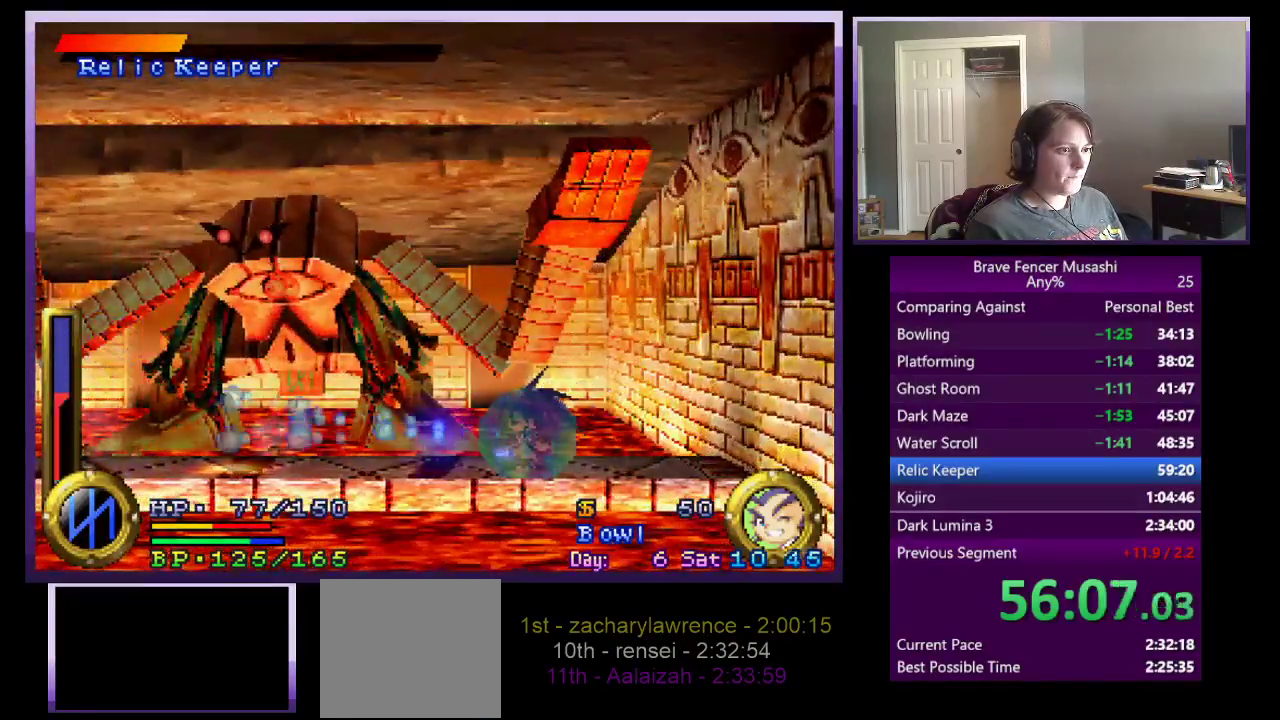
{"buttons": ["SQUARE", "TRIANGLE"], "left_stick": "center", "right_stick": "center", "events": [[167, "SQUARE", "down"]]}